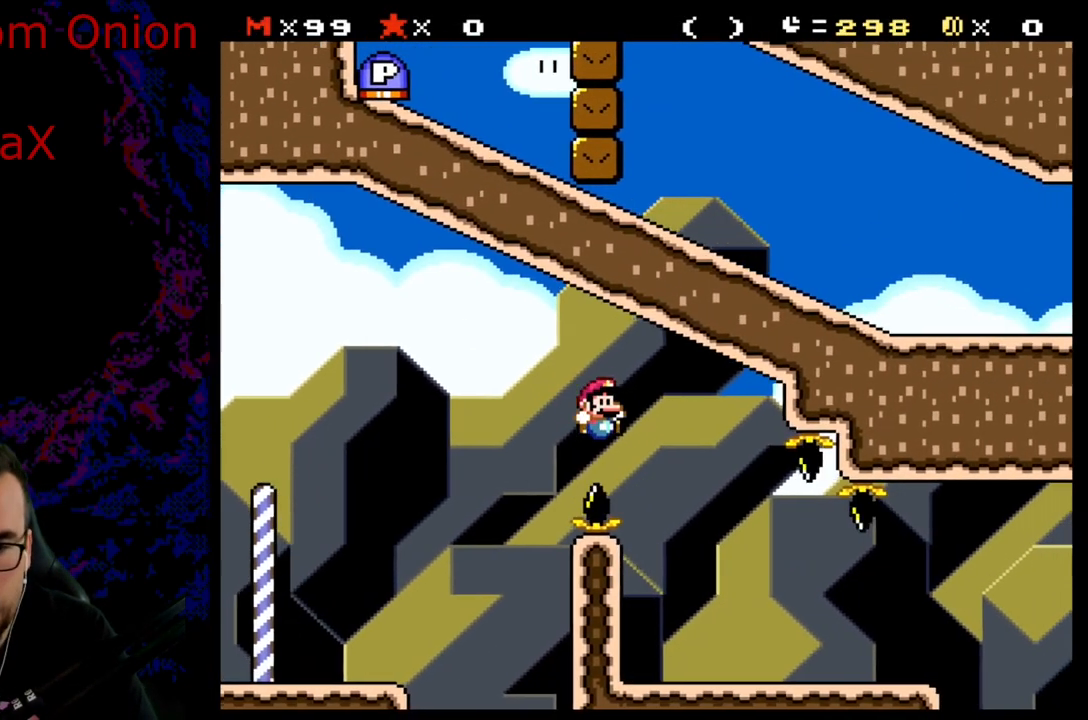
Gameplay with a controller (Nintendo layout); each line is a JSON object with the inputs held at the frame after it. "events" lists button and stick changes between this image and that frame as [ms after this image, input, new state], when the widget could be followed in between. Not read: L3 R3.
{"buttons": ["A", "X", "DPAD_LEFT"], "events": [[83, "A", "down"], [83, "B", "up"], [83, "X", "down"], [83, "Y", "up"], [433, "DPAD_DOWN", "down"], [467, "DPAD_LEFT", "down"], [467, "DPAD_RIGHT", "up"], [483, "DPAD_DOWN", "up"]]}
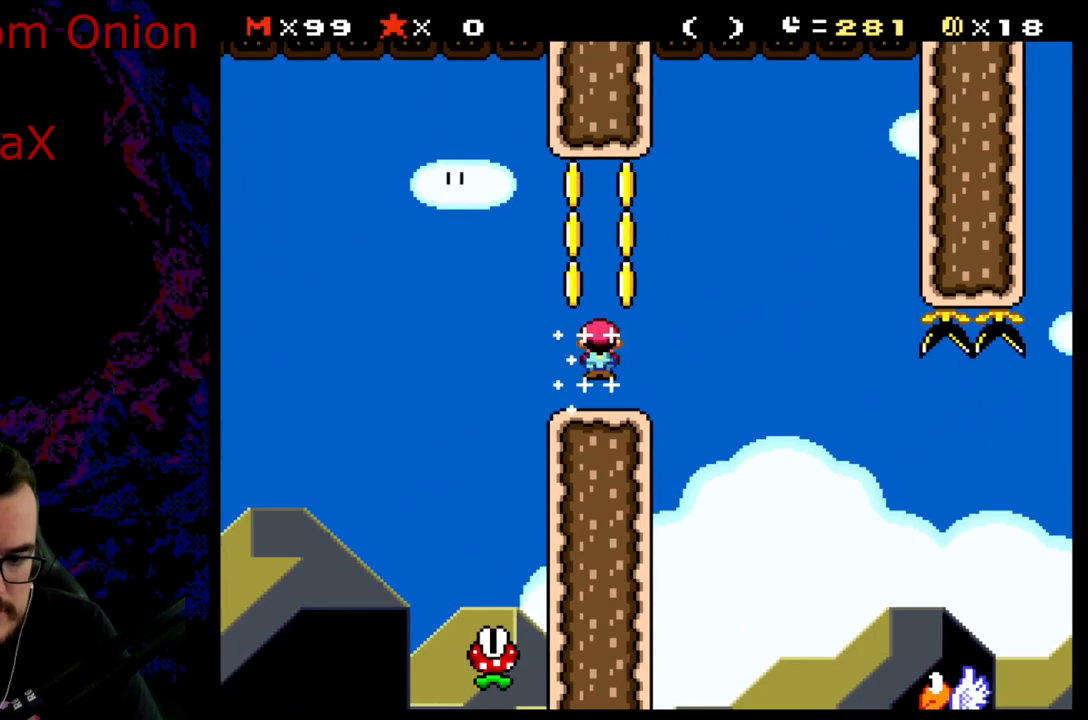
{"buttons": ["B", "Y"], "events": [[133, "DPAD_LEFT", "up"], [217, "A", "up"], [283, "X", "up"], [283, "Y", "down"], [317, "B", "down"]]}
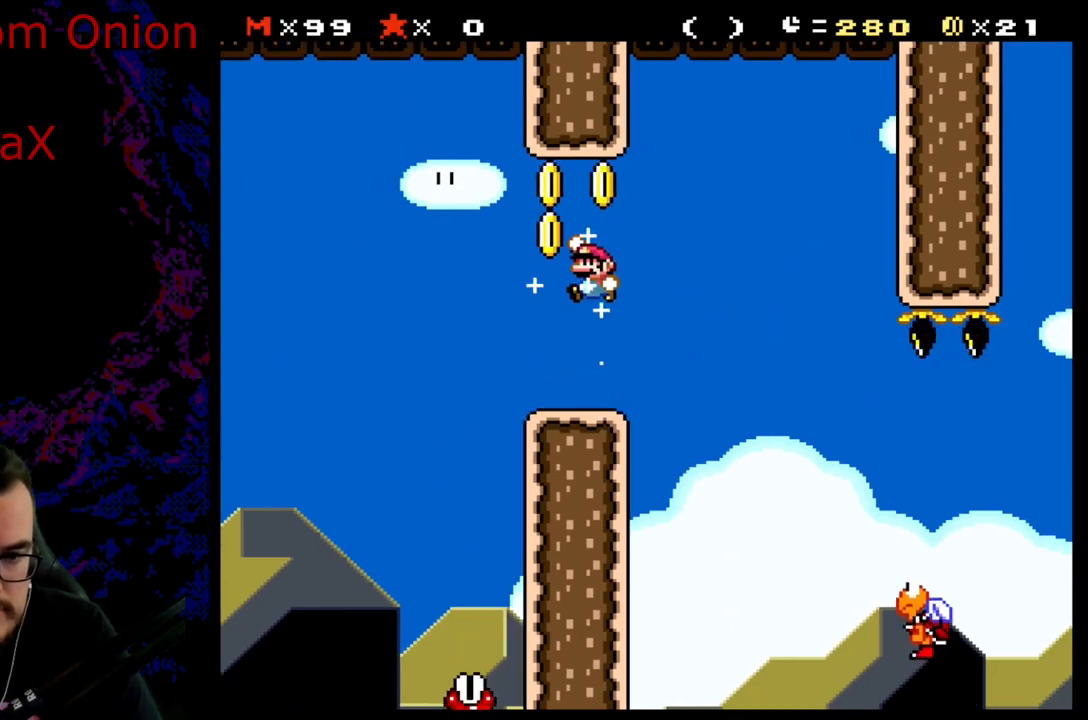
{"buttons": ["Y", "DPAD_RIGHT"], "events": [[67, "DPAD_LEFT", "down"], [250, "DPAD_LEFT", "up"], [300, "B", "up"], [333, "DPAD_RIGHT", "down"]]}
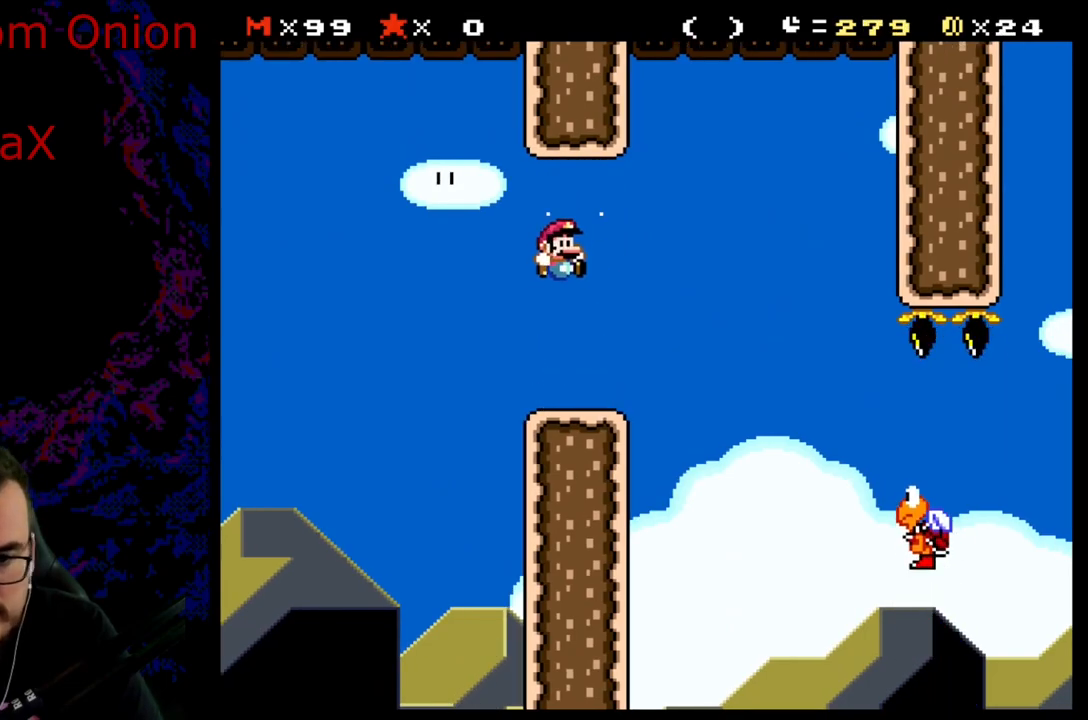
{"buttons": ["Y"], "events": [[50, "DPAD_LEFT", "down"], [50, "DPAD_RIGHT", "up"], [217, "DPAD_LEFT", "up"], [250, "DPAD_RIGHT", "down"], [333, "DPAD_RIGHT", "up"]]}
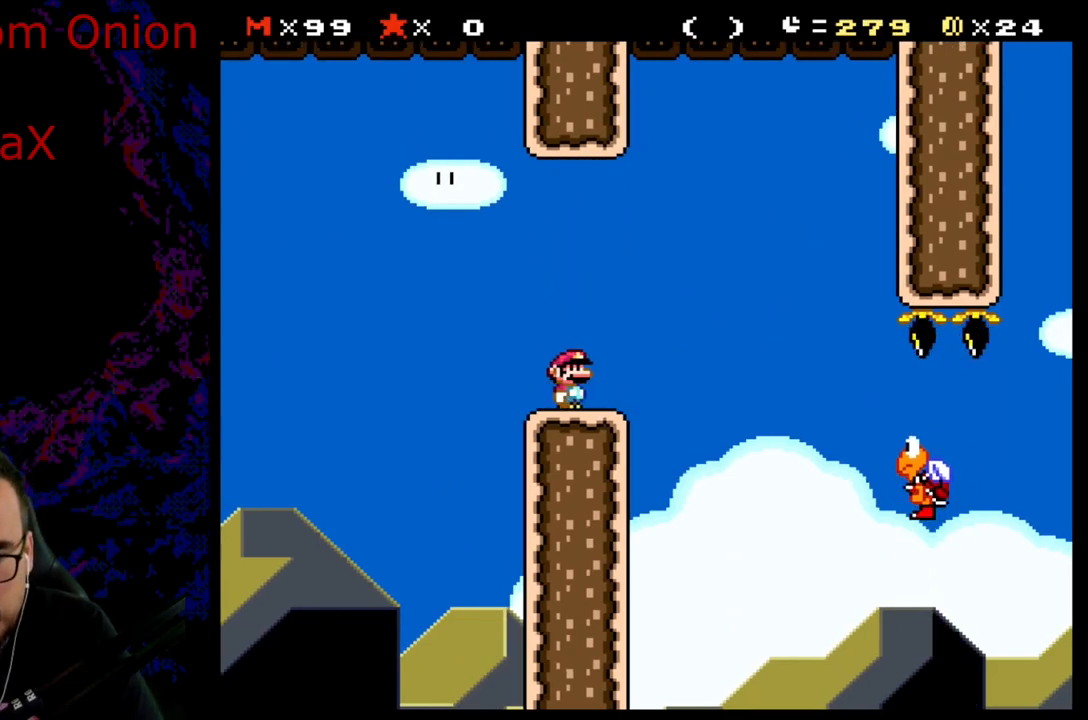
{"buttons": ["Y"], "events": []}
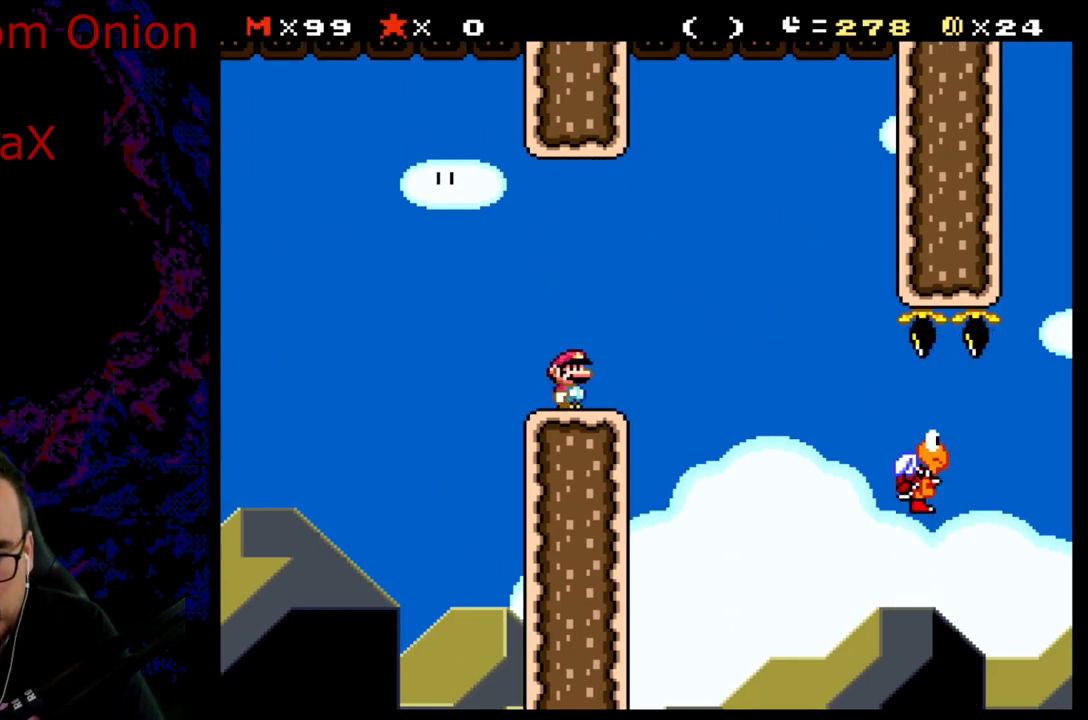
{"buttons": ["Y", "DPAD_RIGHT"], "events": [[400, "DPAD_RIGHT", "down"]]}
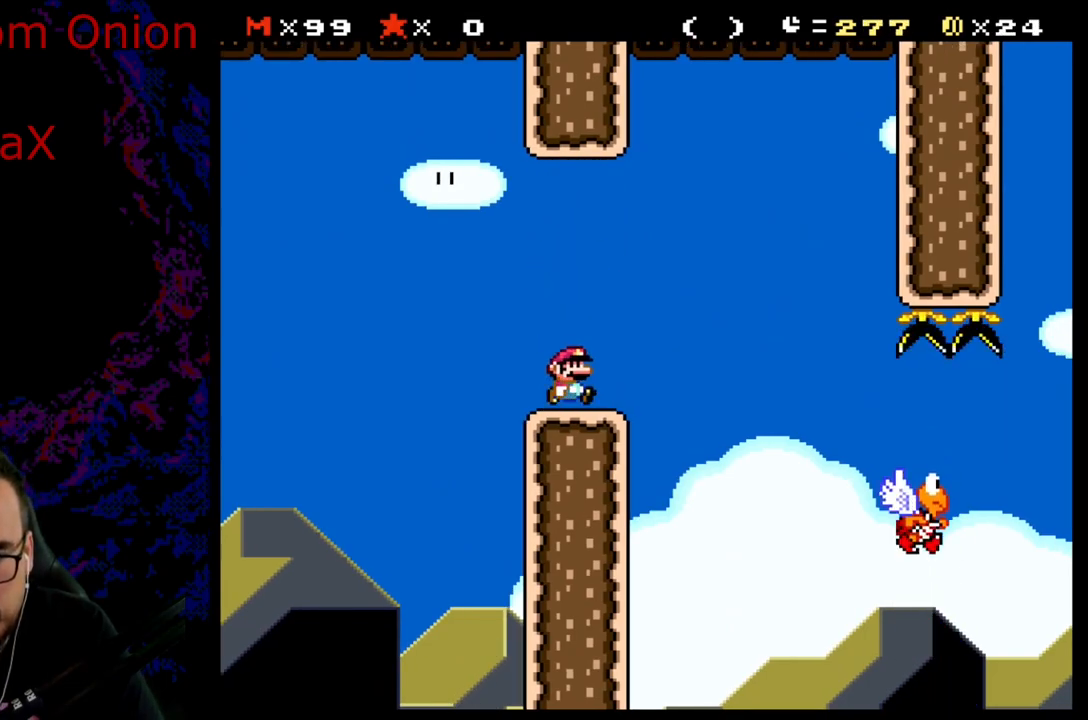
{"buttons": ["Y", "DPAD_RIGHT"], "events": [[17, "B", "down"], [167, "B", "up"], [417, "Y", "up"], [450, "Y", "down"]]}
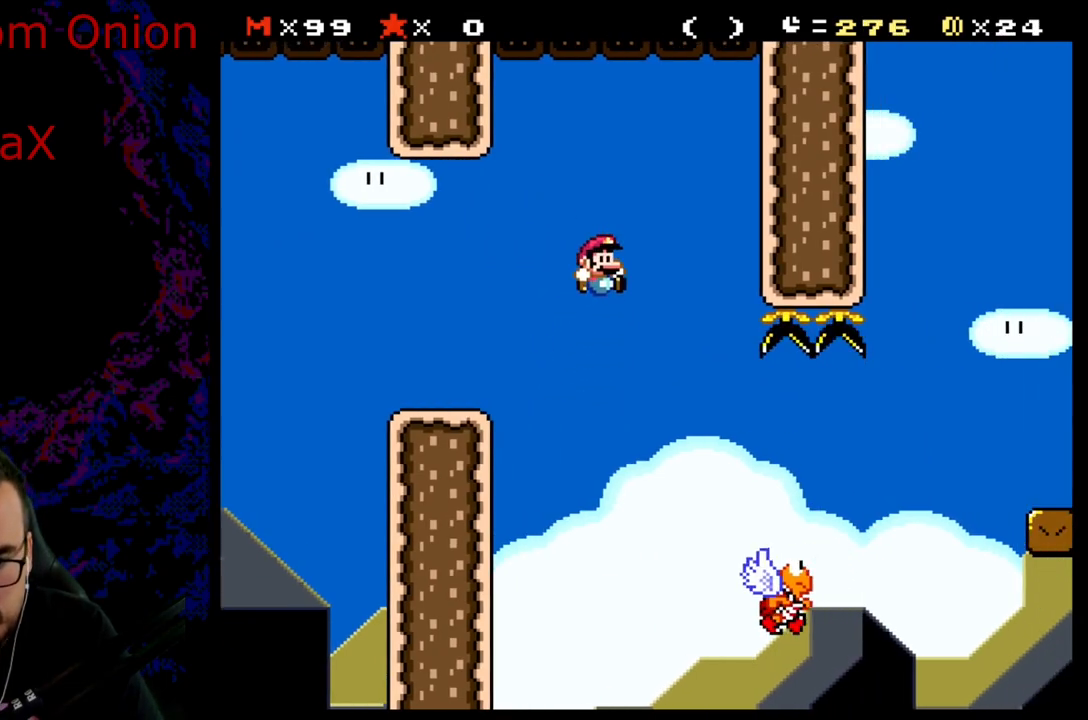
{"buttons": ["B", "Y", "DPAD_RIGHT"], "events": [[267, "B", "down"]]}
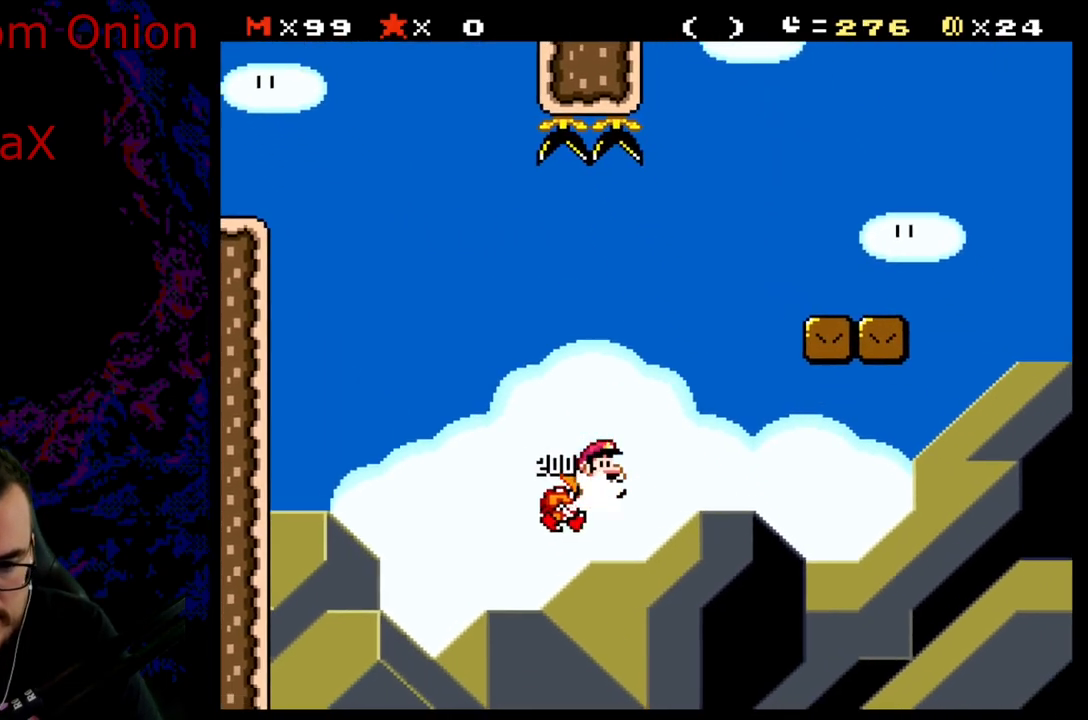
{"buttons": ["Y", "DPAD_RIGHT"], "events": [[183, "B", "up"]]}
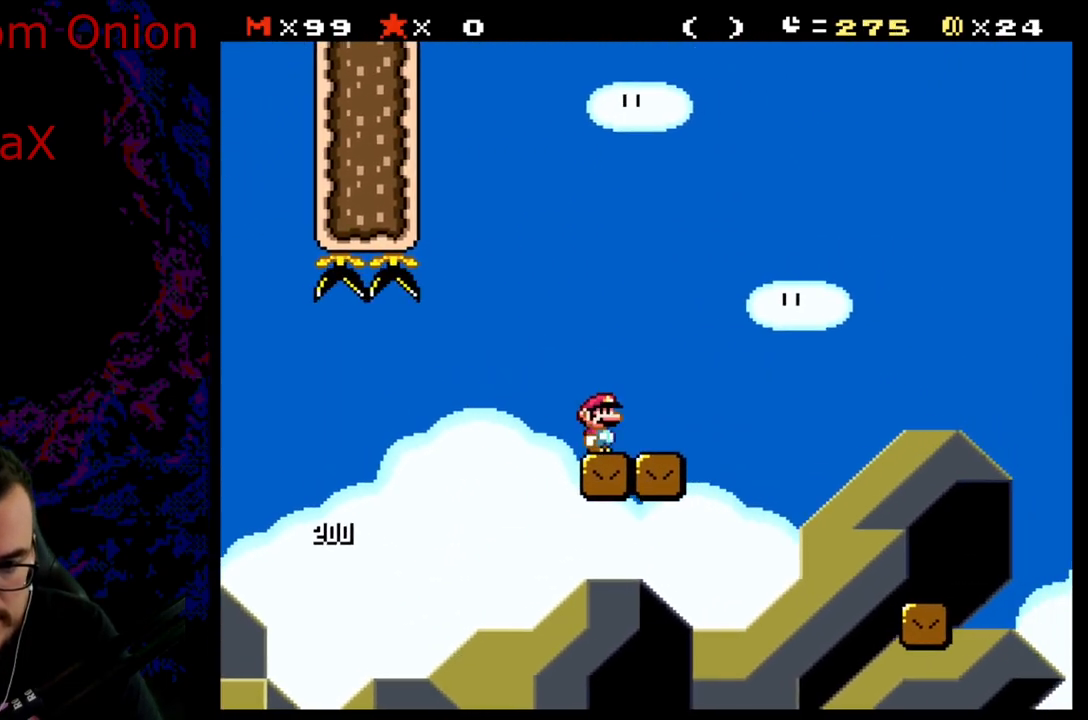
{"buttons": ["Y", "DPAD_RIGHT"], "events": [[50, "B", "down"], [217, "B", "up"], [283, "A", "down"], [283, "B", "down"], [283, "DPAD_RIGHT", "up"], [283, "SELECT", "down"], [283, "Y", "up"], [300, "A", "up"], [300, "B", "up"], [300, "DPAD_RIGHT", "down"], [300, "SELECT", "up"], [300, "Y", "down"]]}
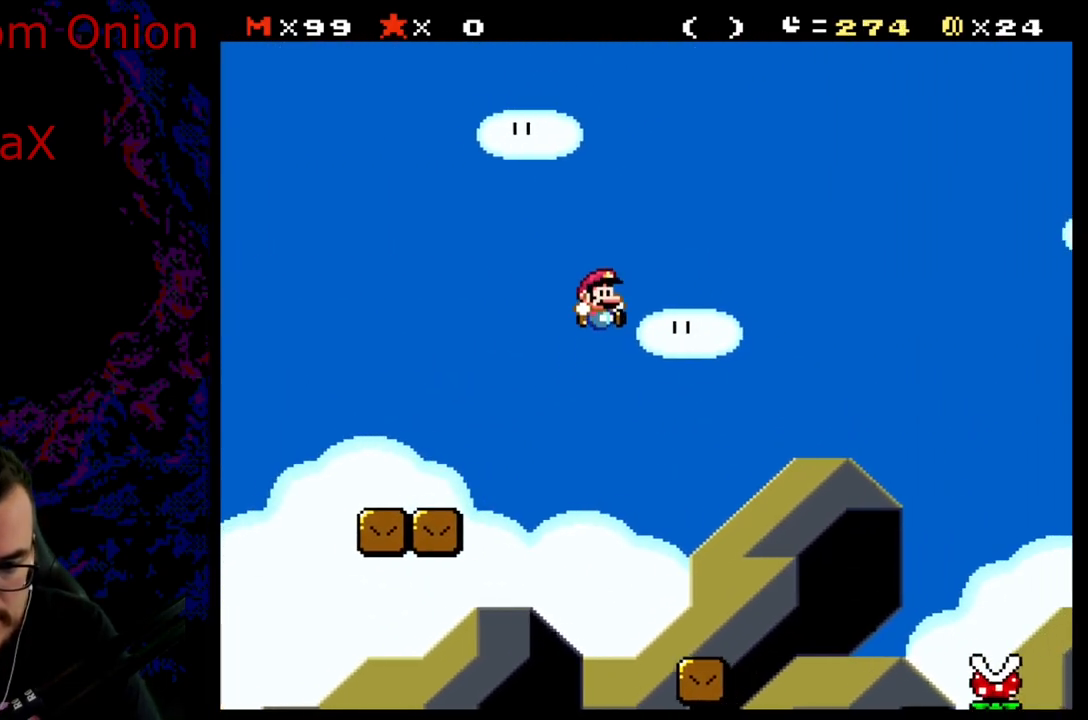
{"buttons": ["X", "DPAD_RIGHT"], "events": [[50, "DPAD_LEFT", "down"], [50, "DPAD_RIGHT", "up"], [233, "DPAD_LEFT", "up"], [233, "DPAD_RIGHT", "down"], [433, "Y", "up"], [450, "X", "down"], [467, "X", "up"], [483, "X", "down"]]}
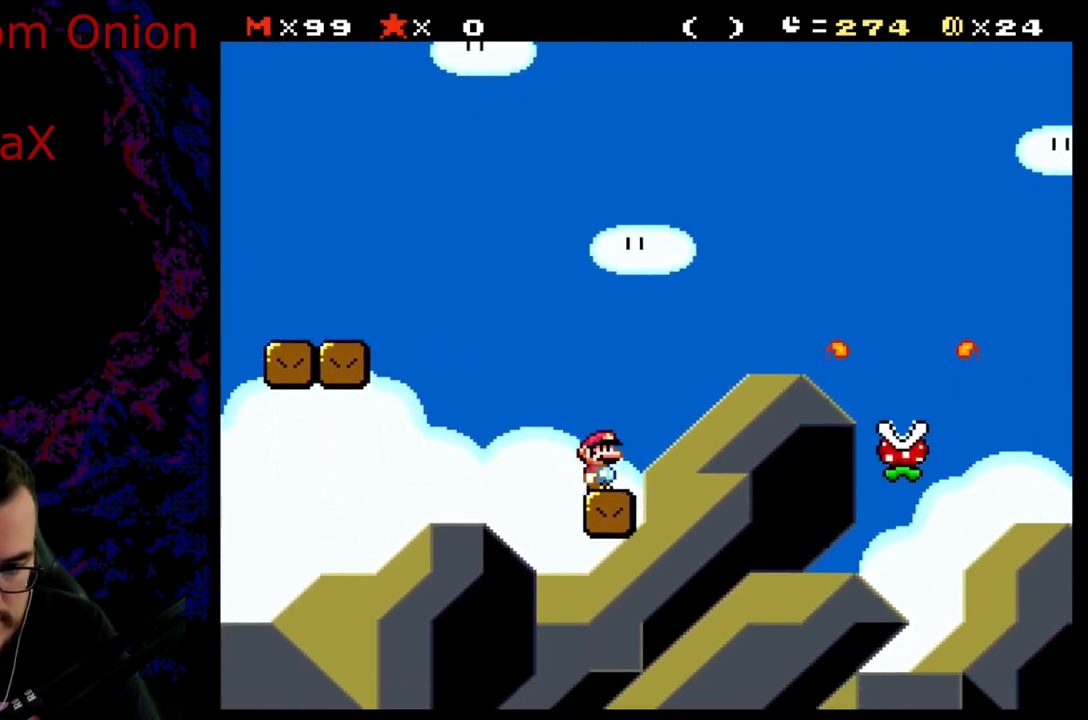
{"buttons": ["X", "DPAD_RIGHT"], "events": [[17, "A", "down"], [450, "A", "up"]]}
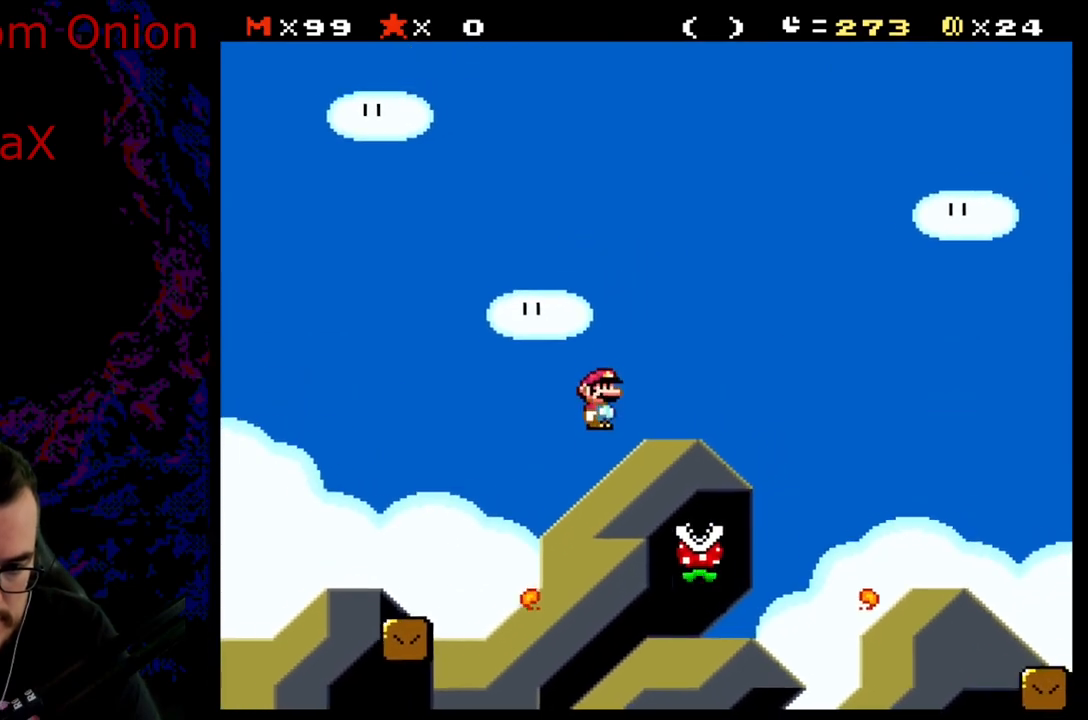
{"buttons": ["X", "DPAD_RIGHT"], "events": [[50, "A", "down"], [467, "A", "up"]]}
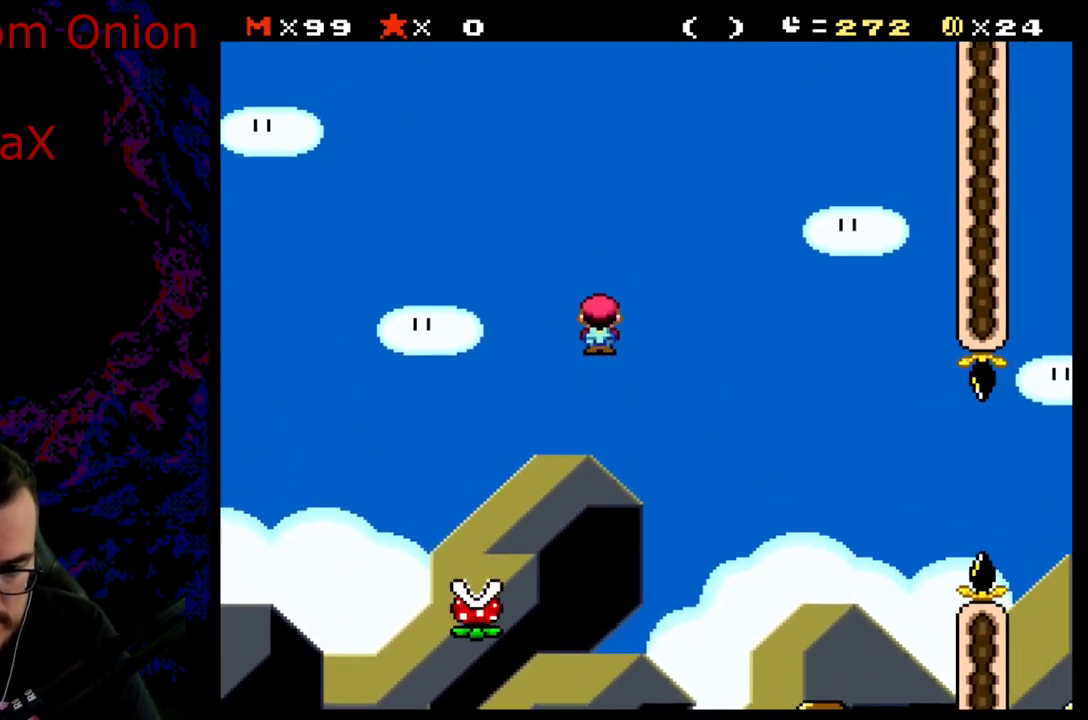
{"buttons": ["Y", "DPAD_LEFT"], "events": [[217, "X", "up"], [233, "Y", "down"], [367, "DPAD_DOWN", "down"], [383, "DPAD_DOWN", "up"], [383, "DPAD_LEFT", "down"], [383, "DPAD_RIGHT", "up"]]}
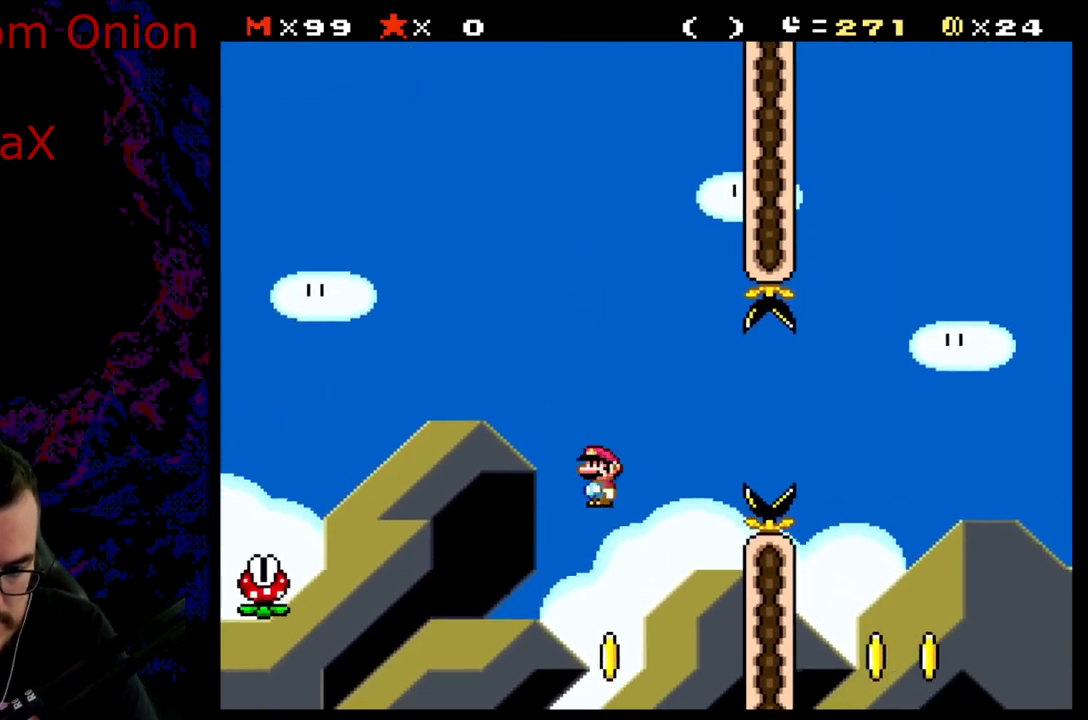
{"buttons": ["Y", "DPAD_RIGHT"], "events": [[33, "DPAD_LEFT", "up"], [33, "DPAD_RIGHT", "down"], [150, "B", "down"], [450, "B", "up"]]}
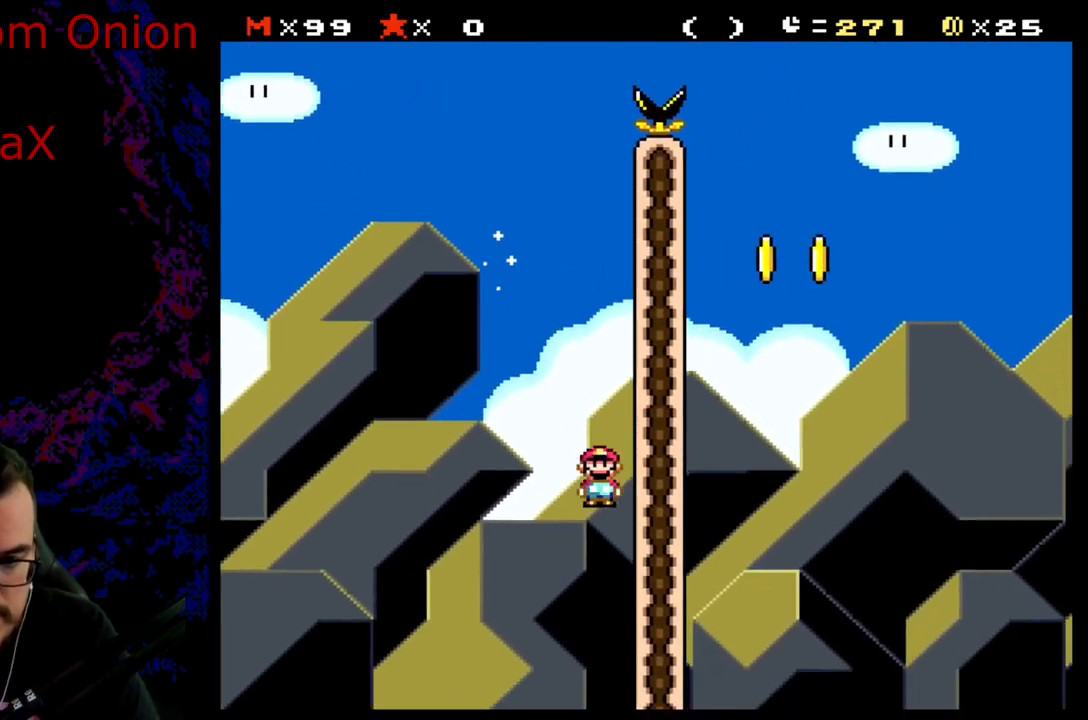
{"buttons": [], "events": [[217, "Y", "up"], [250, "DPAD_RIGHT", "up"]]}
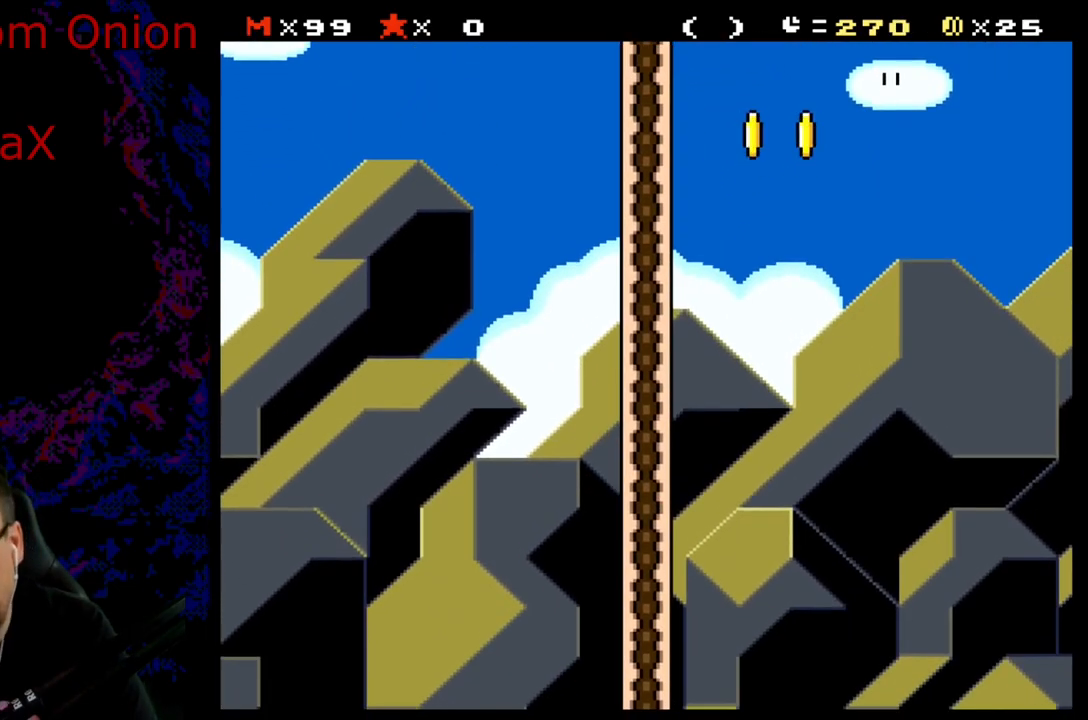
{"buttons": ["B"], "events": [[400, "B", "down"]]}
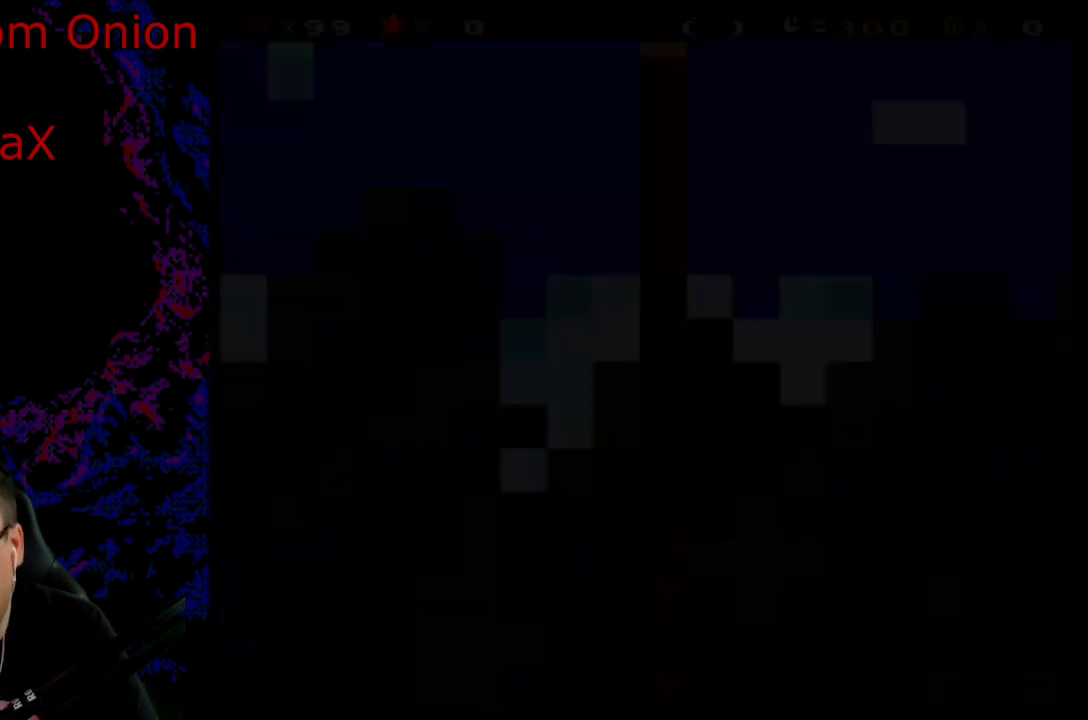
{"buttons": ["B"], "events": [[117, "B", "up"], [133, "B", "down"], [233, "B", "up"], [433, "B", "down"]]}
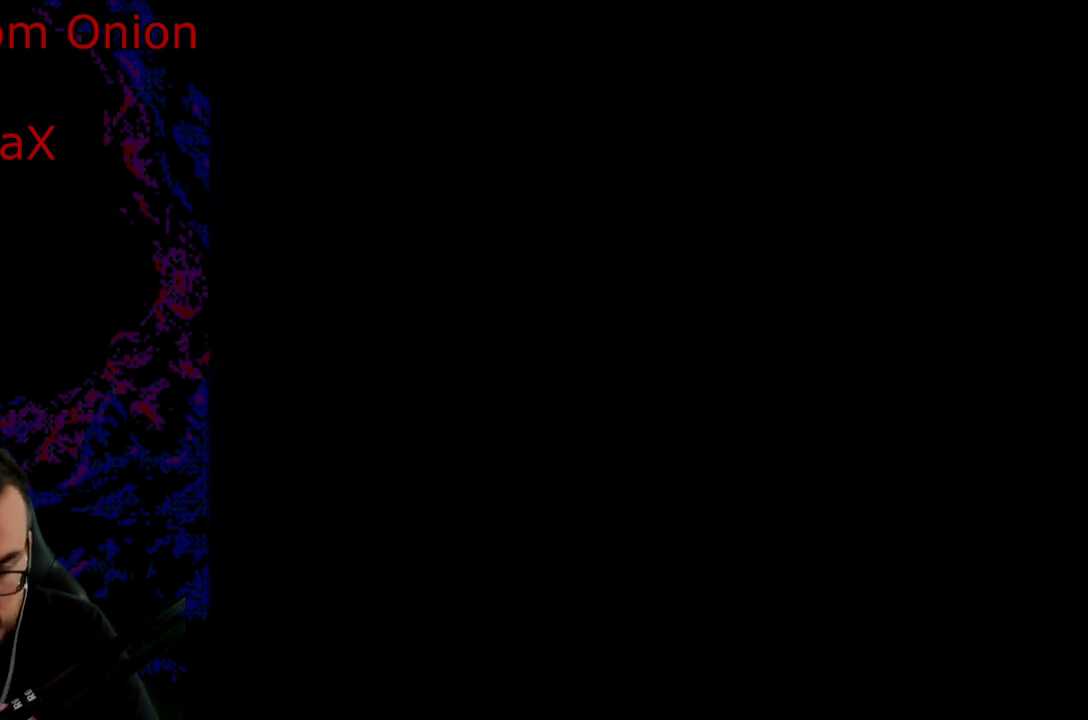
{"buttons": [], "events": [[33, "B", "up"]]}
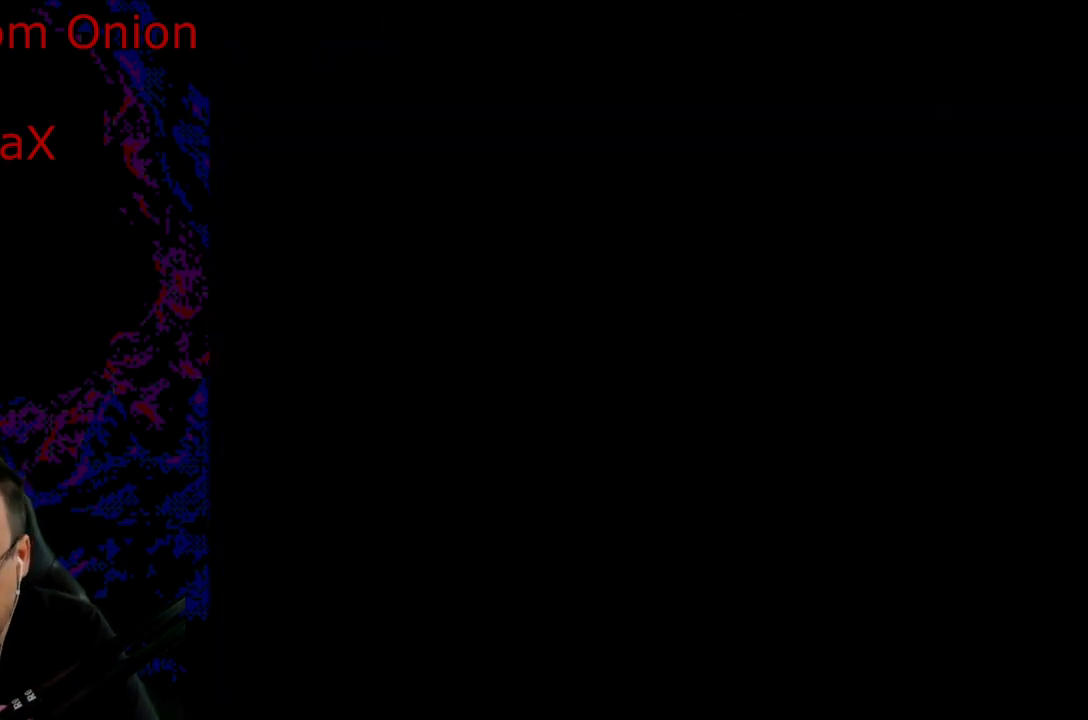
{"buttons": ["Y", "DPAD_RIGHT"], "events": [[67, "DPAD_RIGHT", "down"], [67, "Y", "down"]]}
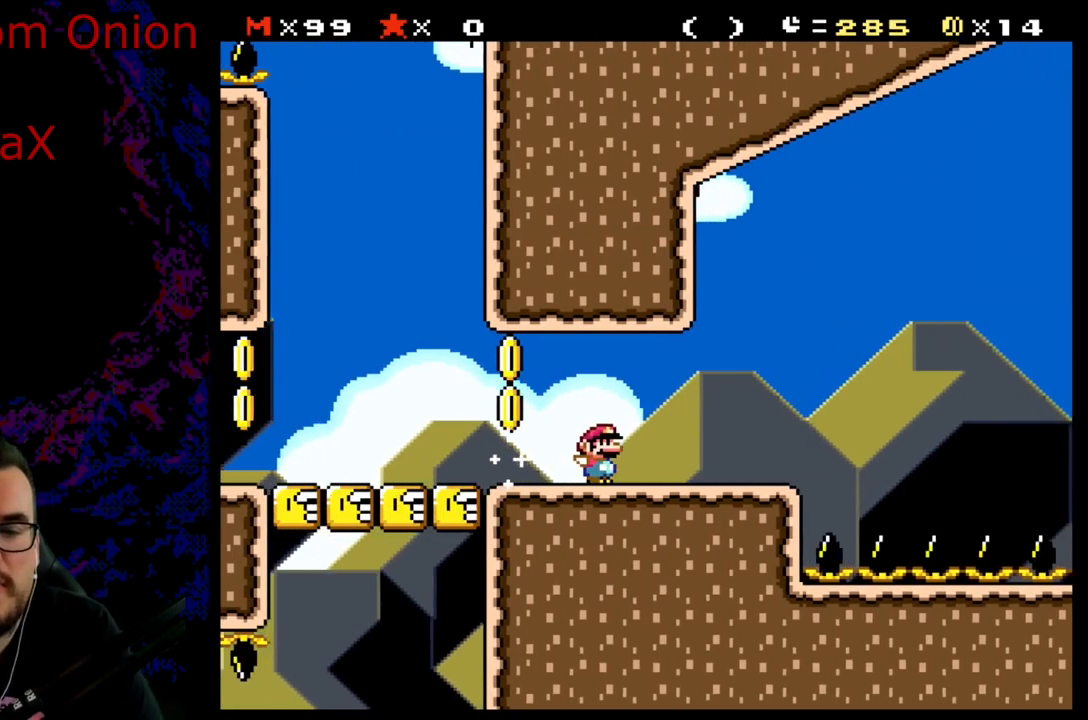
{"buttons": ["B", "Y", "DPAD_RIGHT"], "events": [[200, "B", "down"]]}
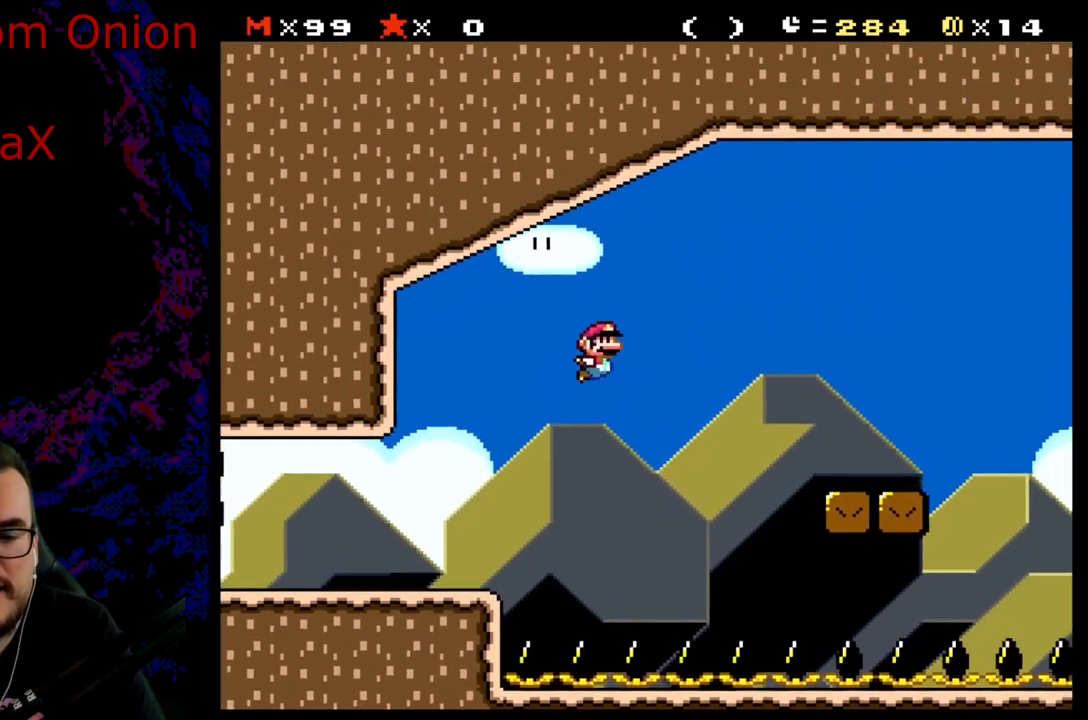
{"buttons": ["A", "X", "DPAD_RIGHT"], "events": [[33, "B", "up"], [133, "X", "down"], [133, "Y", "up"], [467, "A", "down"]]}
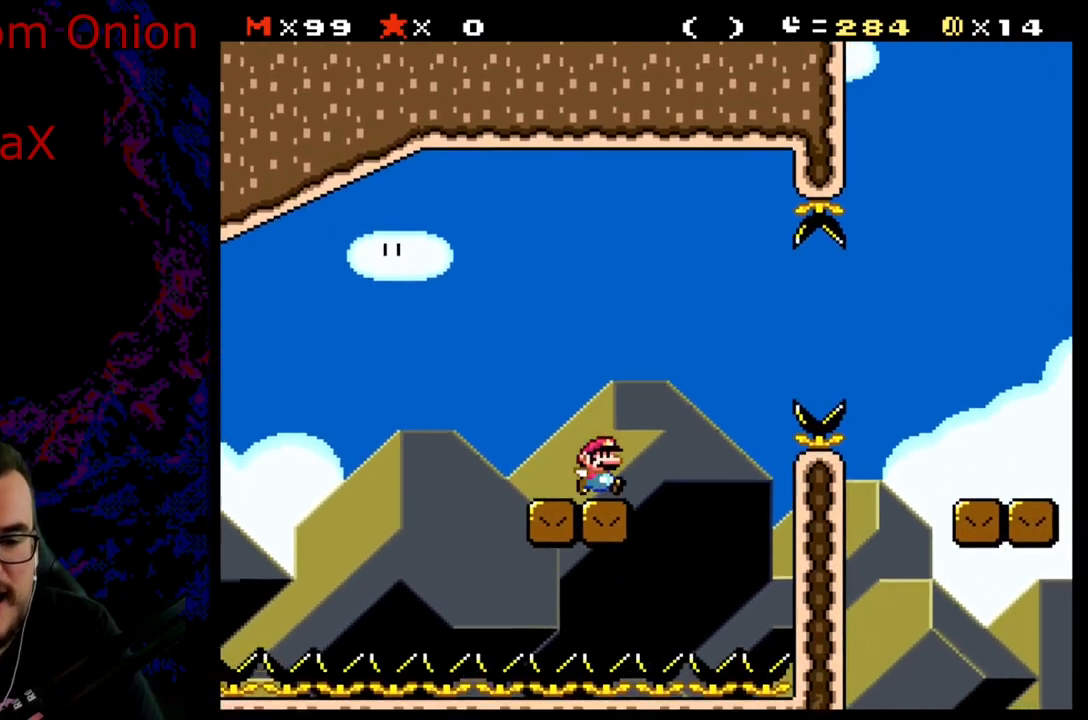
{"buttons": ["X", "DPAD_RIGHT"], "events": [[117, "A", "up"], [267, "A", "down"], [350, "A", "up"]]}
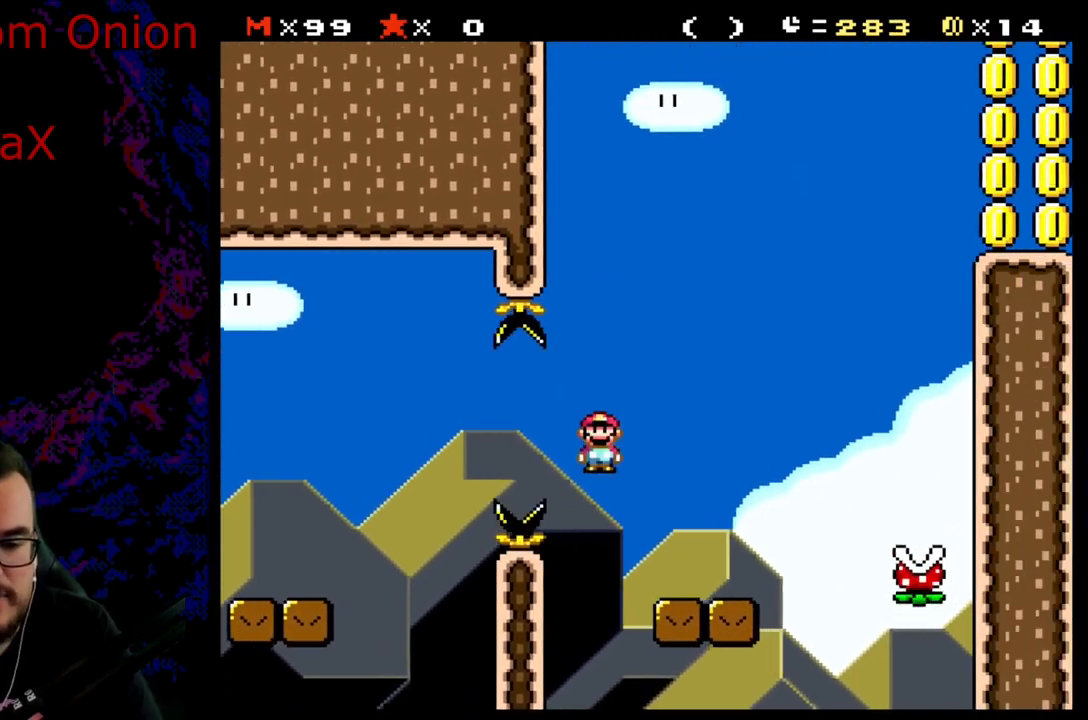
{"buttons": ["X", "DPAD_RIGHT"]}
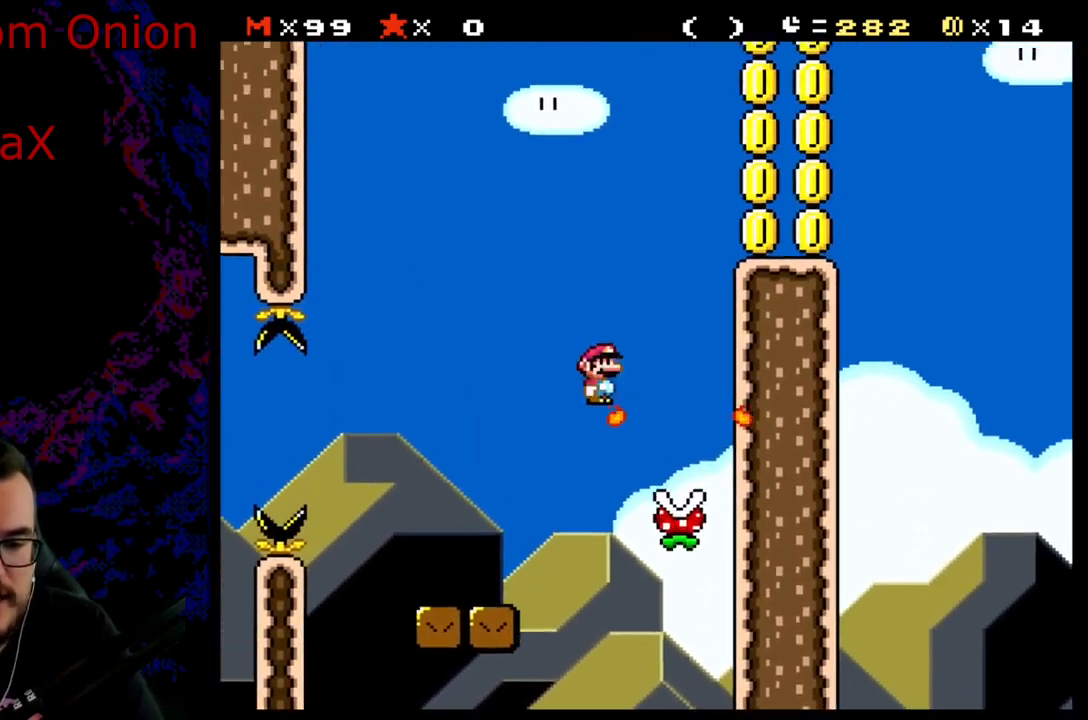
{"buttons": ["A", "X", "DPAD_RIGHT"], "events": [[117, "DPAD_DOWN", "down"], [133, "DPAD_DOWN", "up"], [133, "DPAD_LEFT", "down"], [133, "DPAD_RIGHT", "up"], [150, "A", "down"], [400, "DPAD_LEFT", "up"], [400, "DPAD_RIGHT", "down"]]}
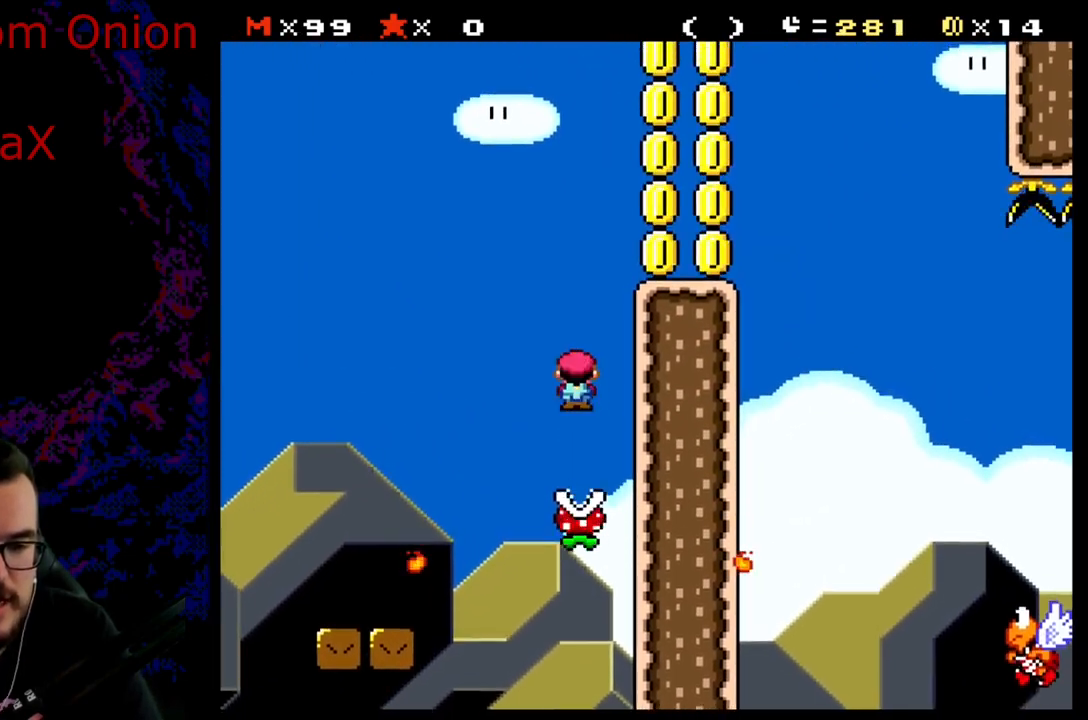
{"buttons": ["Y", "DPAD_RIGHT"], "events": [[150, "A", "up"], [200, "Y", "down"], [233, "X", "up"], [400, "B", "down"], [483, "B", "up"]]}
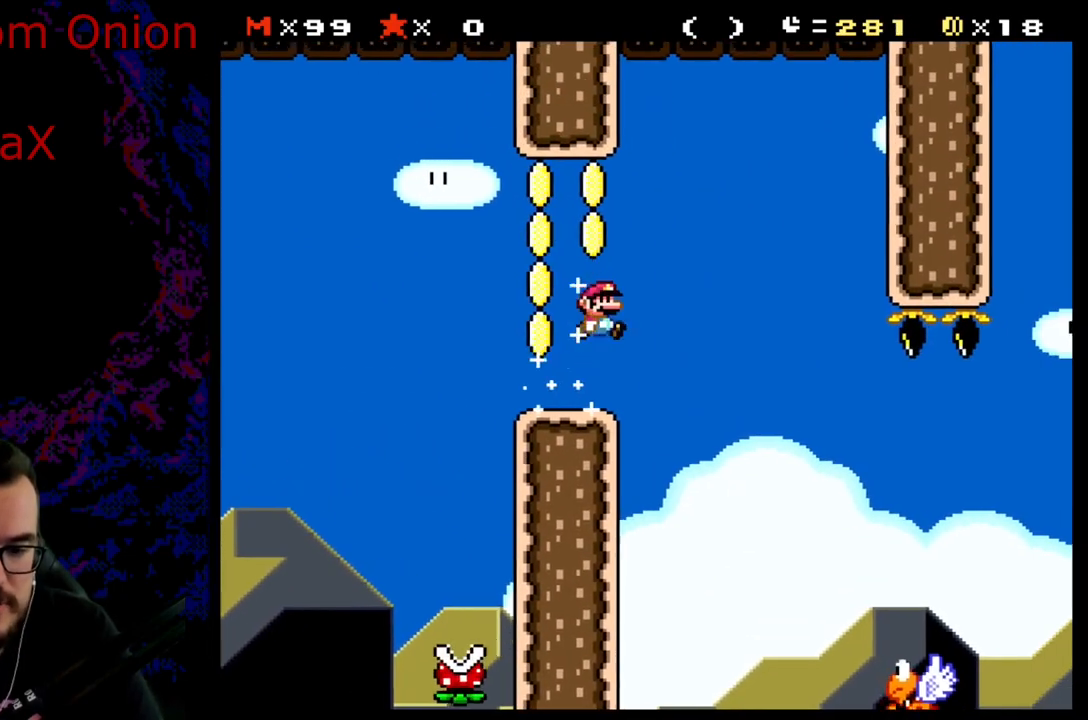
{"buttons": ["B", "Y", "DPAD_RIGHT"], "events": [[467, "B", "down"]]}
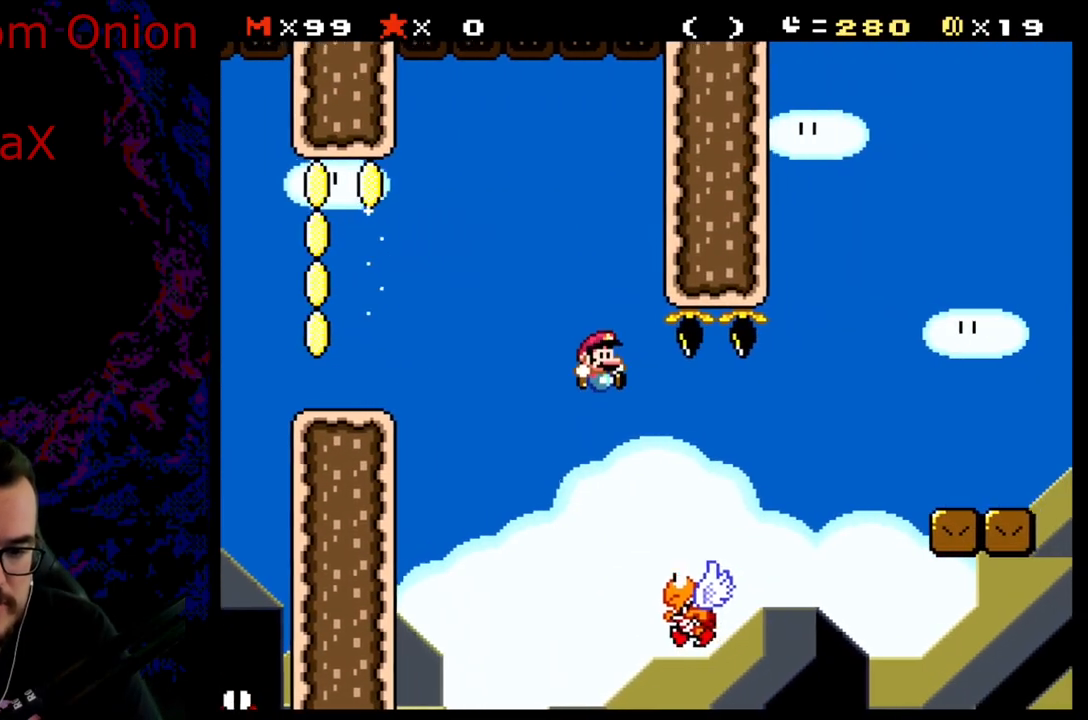
{"buttons": ["B", "Y", "DPAD_RIGHT"], "events": [[250, "B", "up"], [483, "B", "down"]]}
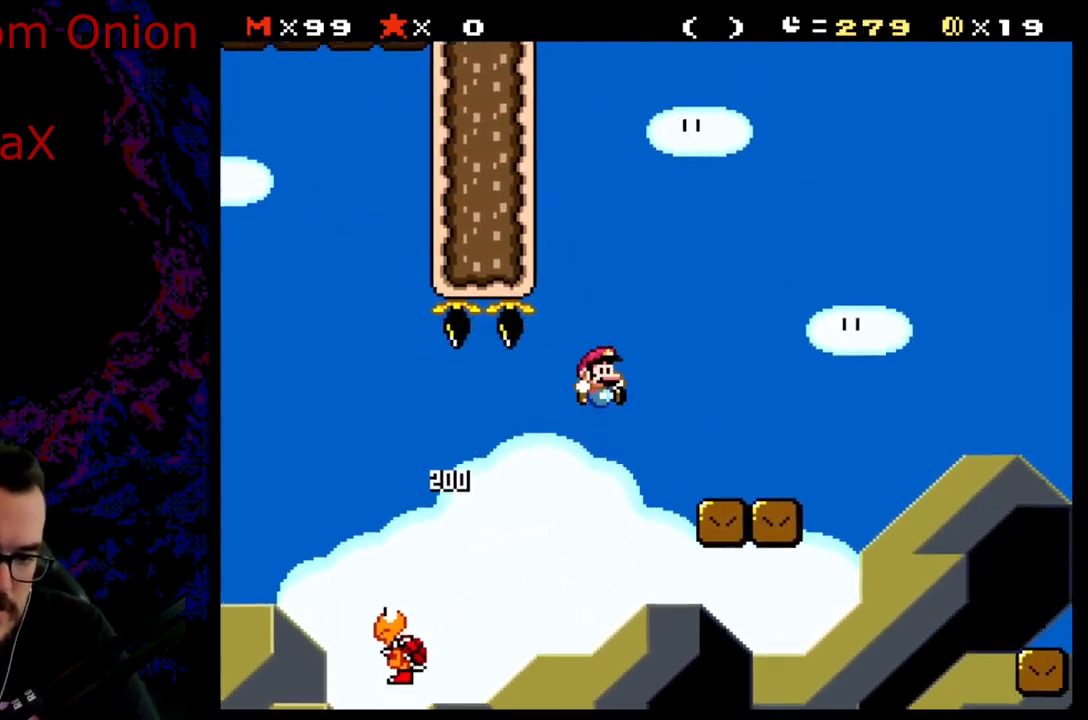
{"buttons": ["Y", "DPAD_RIGHT"], "events": [[100, "B", "up"], [300, "B", "down"], [350, "B", "up"]]}
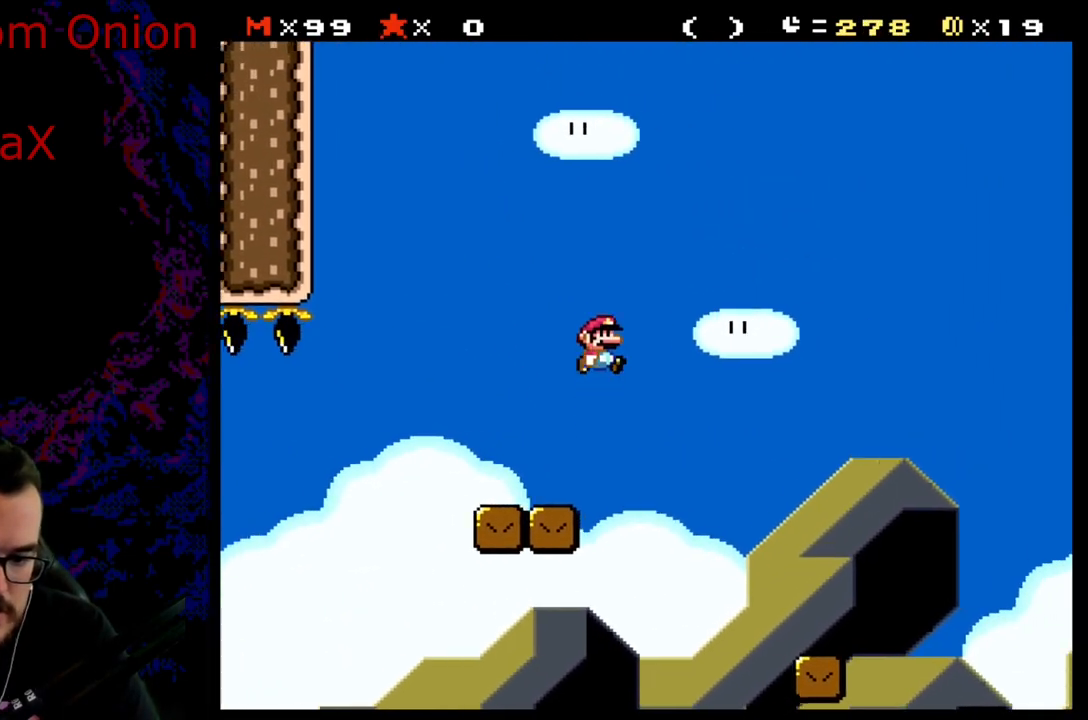
{"buttons": ["X", "DPAD_RIGHT"], "events": [[183, "X", "down"], [183, "Y", "up"], [350, "DPAD_LEFT", "down"], [350, "DPAD_RIGHT", "up"], [450, "DPAD_LEFT", "up"], [450, "DPAD_UP", "down"], [483, "DPAD_RIGHT", "down"], [500, "DPAD_UP", "up"]]}